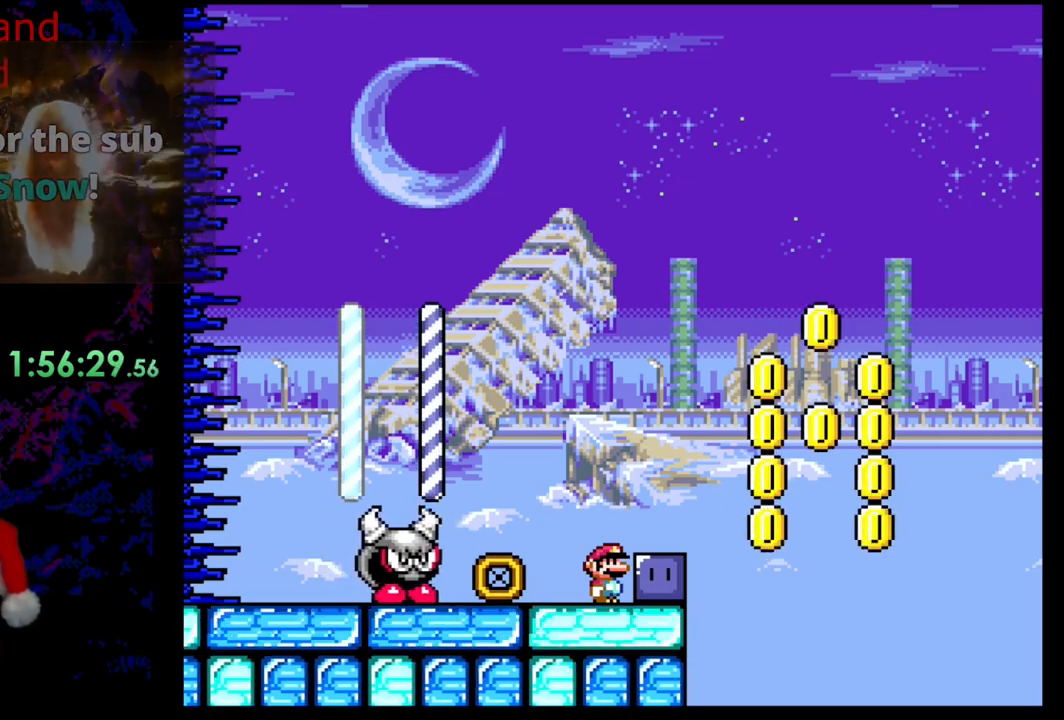
Gameplay with a controller (Nintendo layout); each line is a JSON object with the inputs held at the frame after it. "events" lists button and stick changes between this image and that frame as [ms after this image, input, new state], when the widget could be followed in between. Not read: L3 R3.
{"buttons": ["Y", "DPAD_RIGHT"], "events": [[150, "B", "down"], [150, "DPAD_RIGHT", "down"], [150, "Y", "down"], [267, "B", "up"]]}
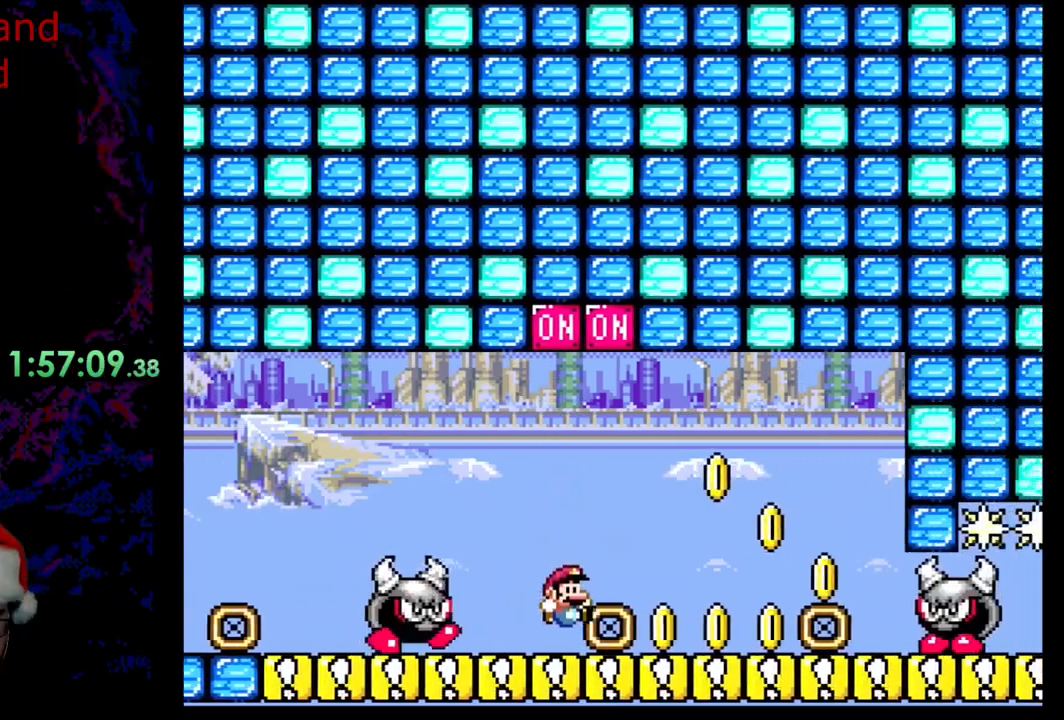
{"buttons": ["Y", "DPAD_RIGHT"], "events": []}
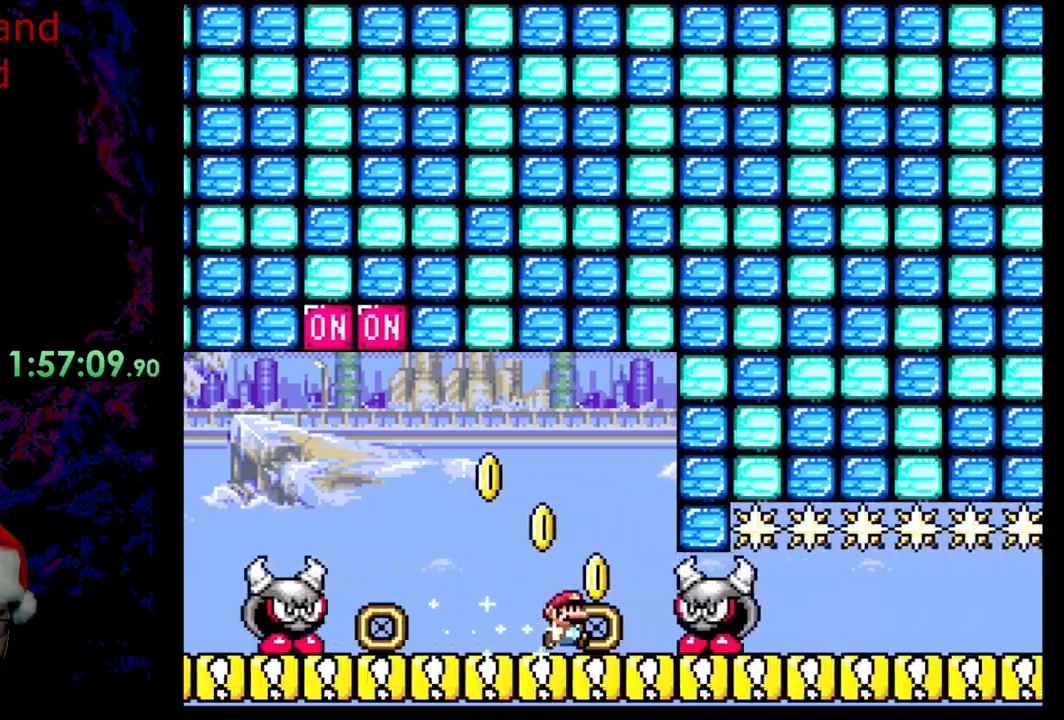
{"buttons": ["B", "Y"], "events": [[150, "DPAD_RIGHT", "up"], [317, "B", "down"]]}
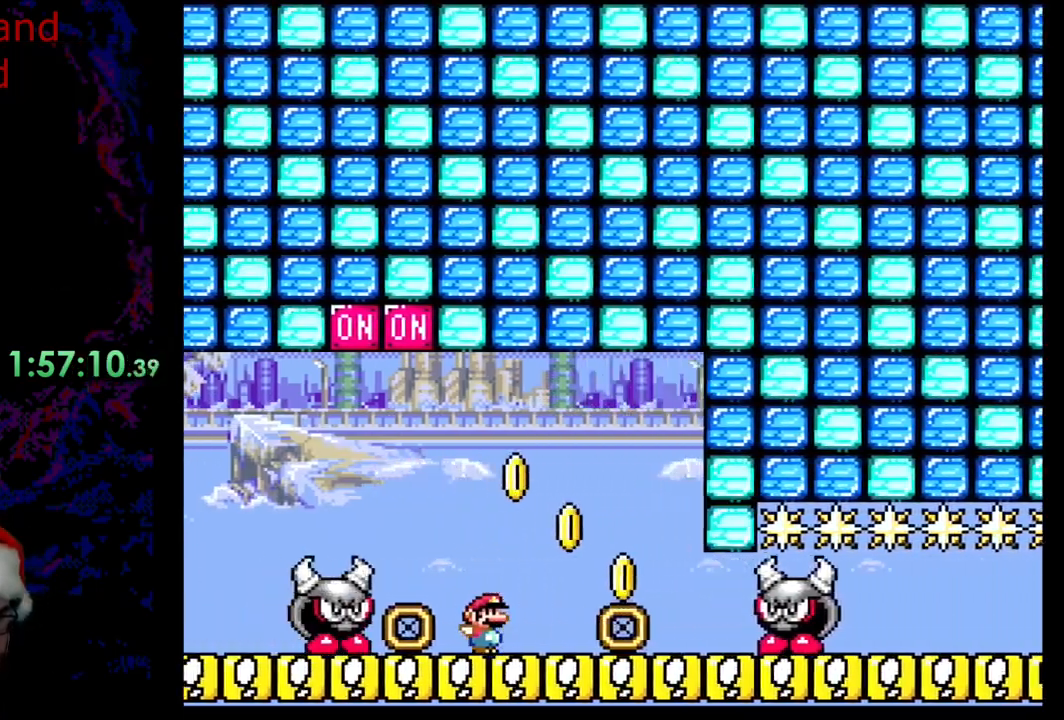
{"buttons": ["Y"], "events": [[283, "B", "up"]]}
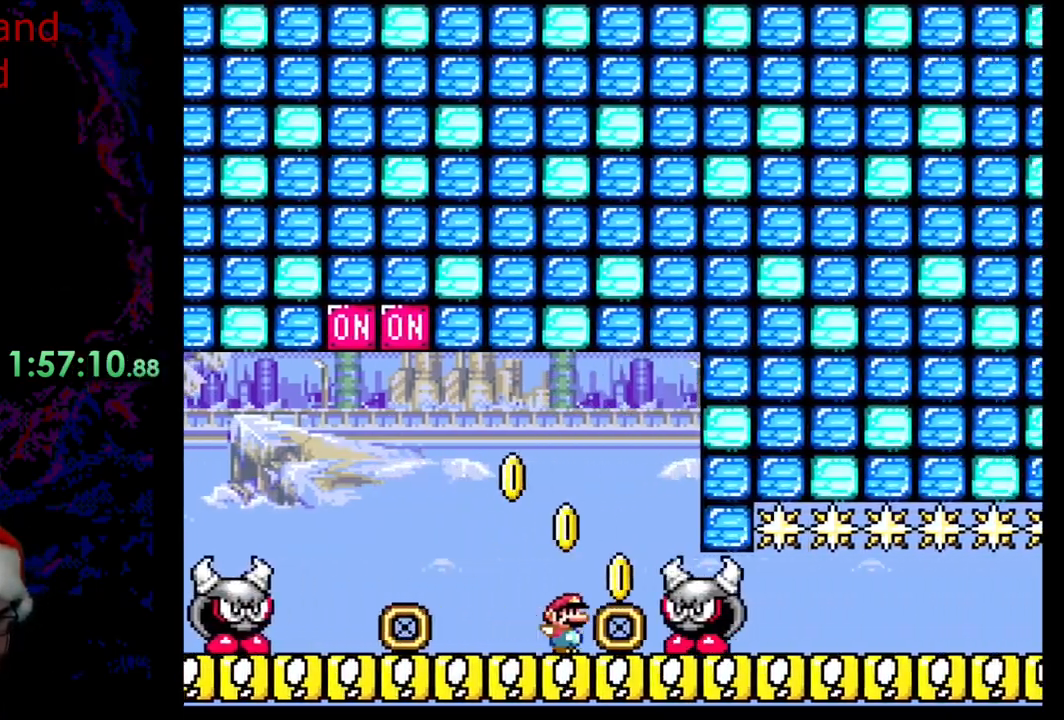
{"buttons": ["B", "Y"], "events": [[83, "Y", "up"], [133, "Y", "down"], [183, "B", "down"]]}
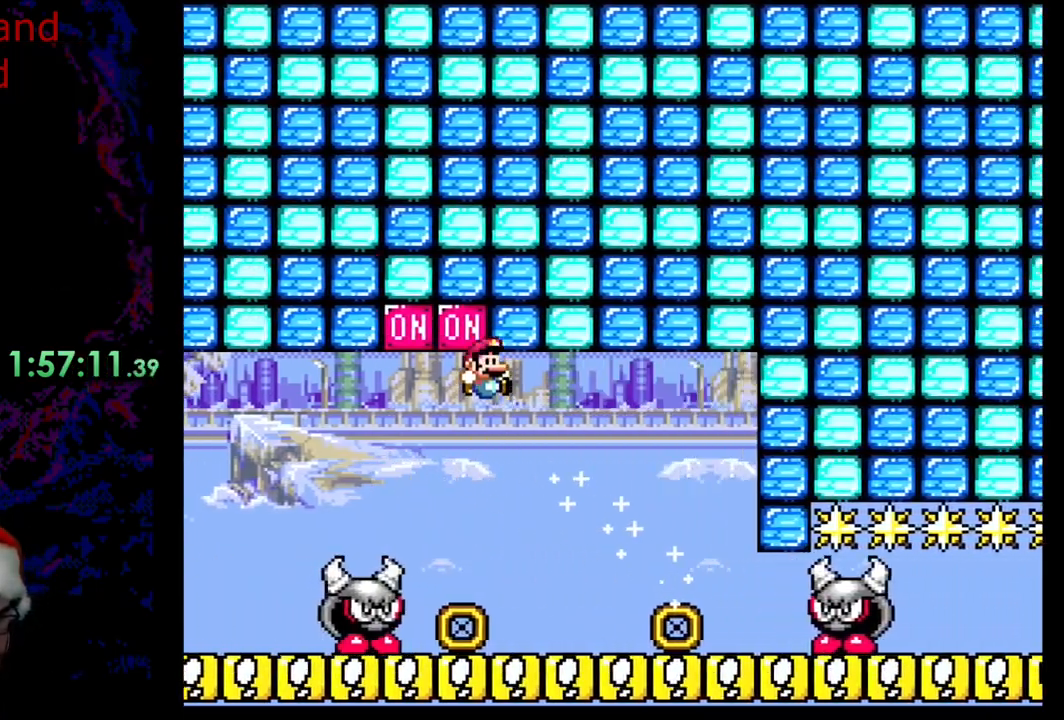
{"buttons": ["B", "Y"], "events": []}
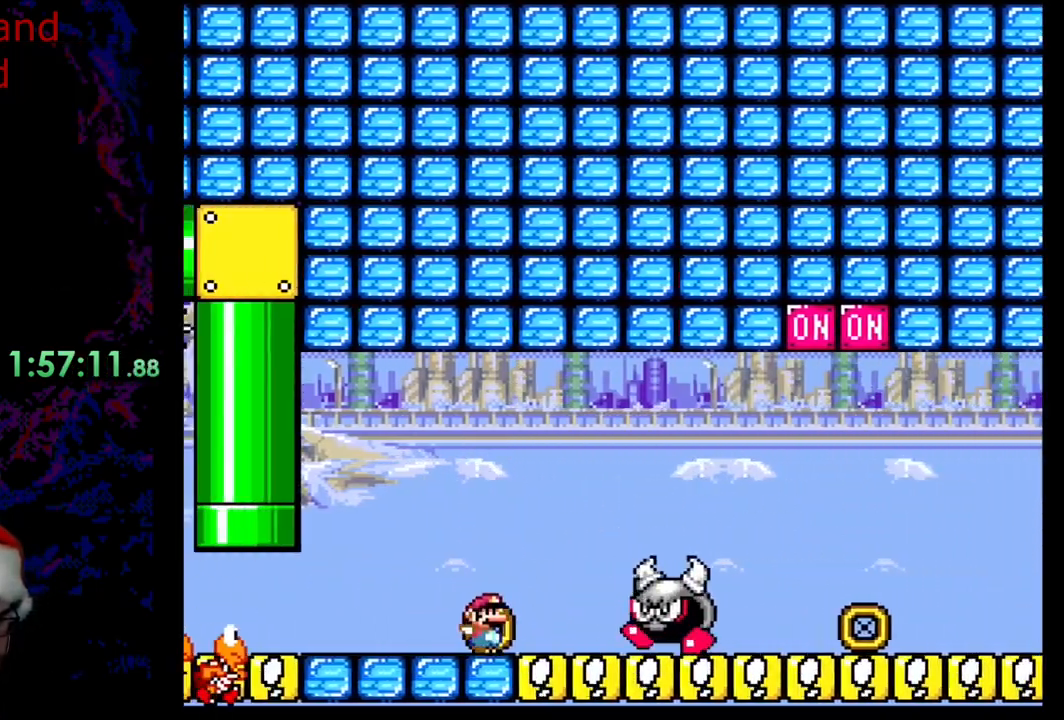
{"buttons": ["B", "Y", "DPAD_LEFT"], "events": [[67, "DPAD_RIGHT", "down"], [100, "B", "up"], [133, "B", "down"], [467, "DPAD_DOWN", "down"], [467, "DPAD_LEFT", "down"], [467, "DPAD_RIGHT", "up"], [483, "DPAD_DOWN", "up"]]}
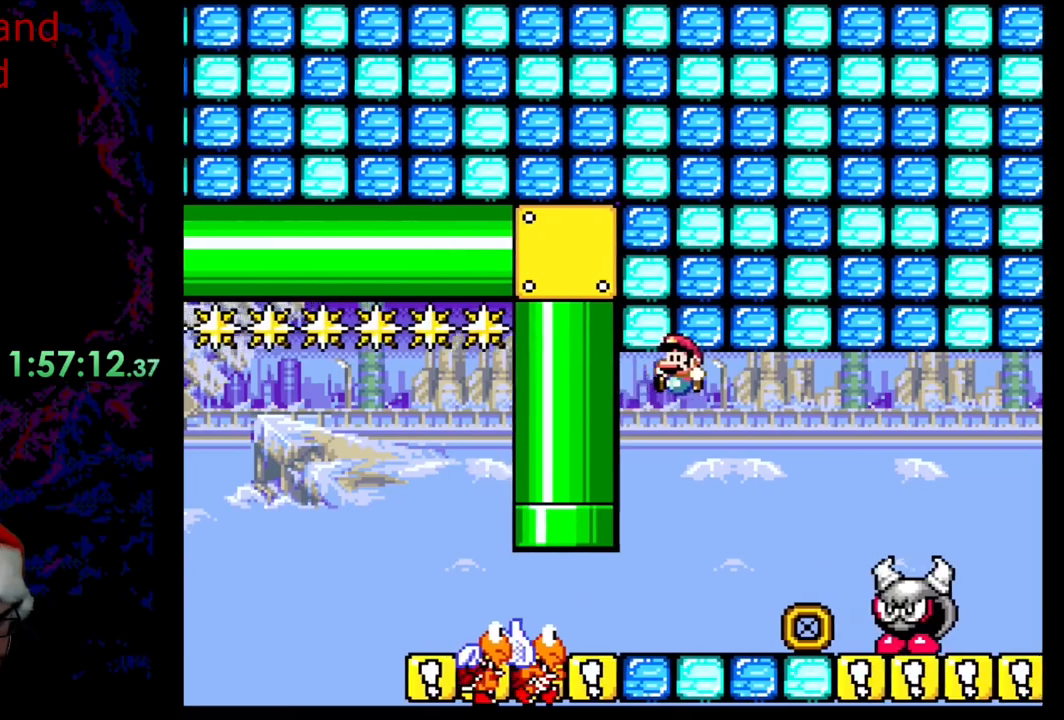
{"buttons": ["Y", "DPAD_RIGHT"], "events": [[50, "B", "up"], [117, "DPAD_LEFT", "up"], [217, "DPAD_RIGHT", "down"]]}
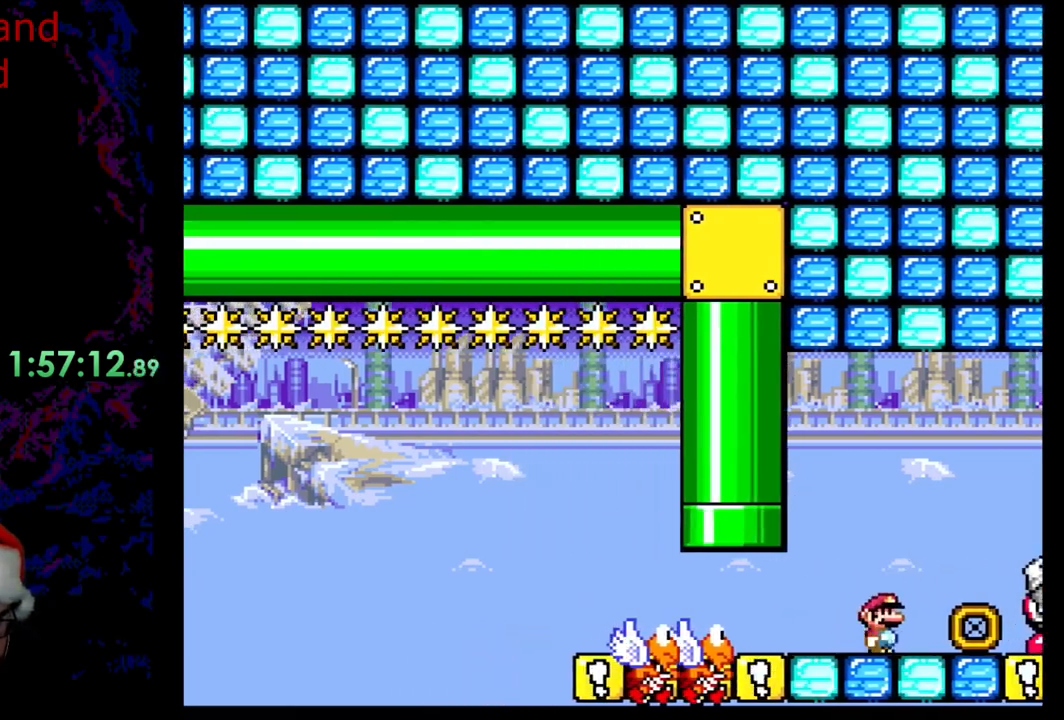
{"buttons": ["B", "Y", "DPAD_RIGHT"], "events": [[50, "B", "down"]]}
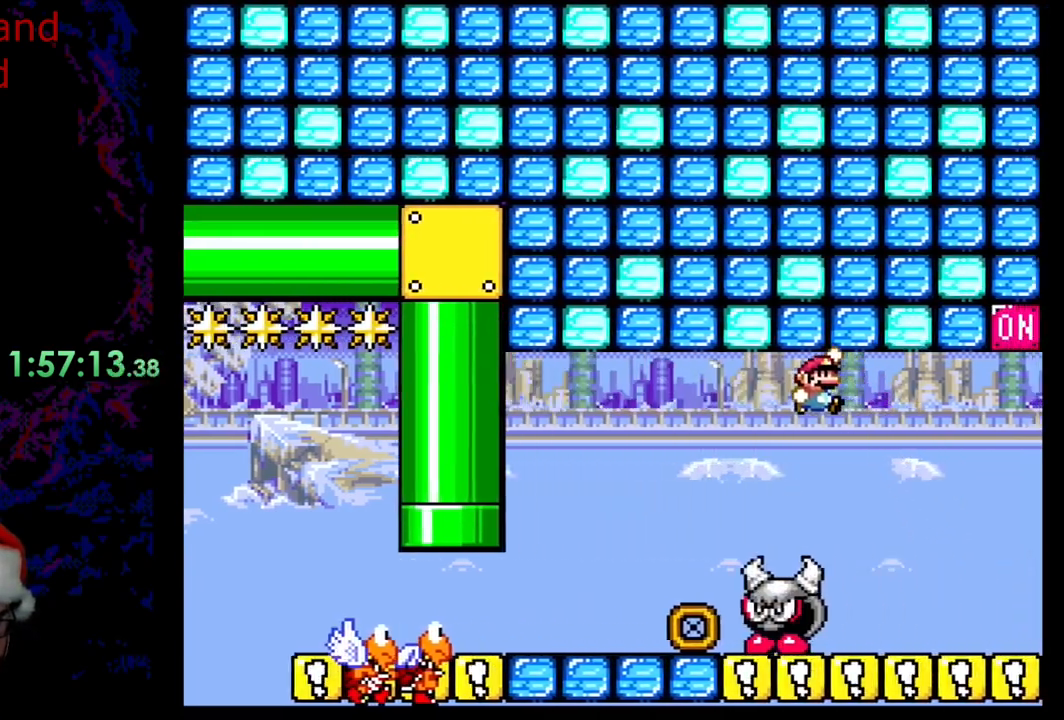
{"buttons": ["Y", "DPAD_RIGHT"], "events": [[433, "B", "up"]]}
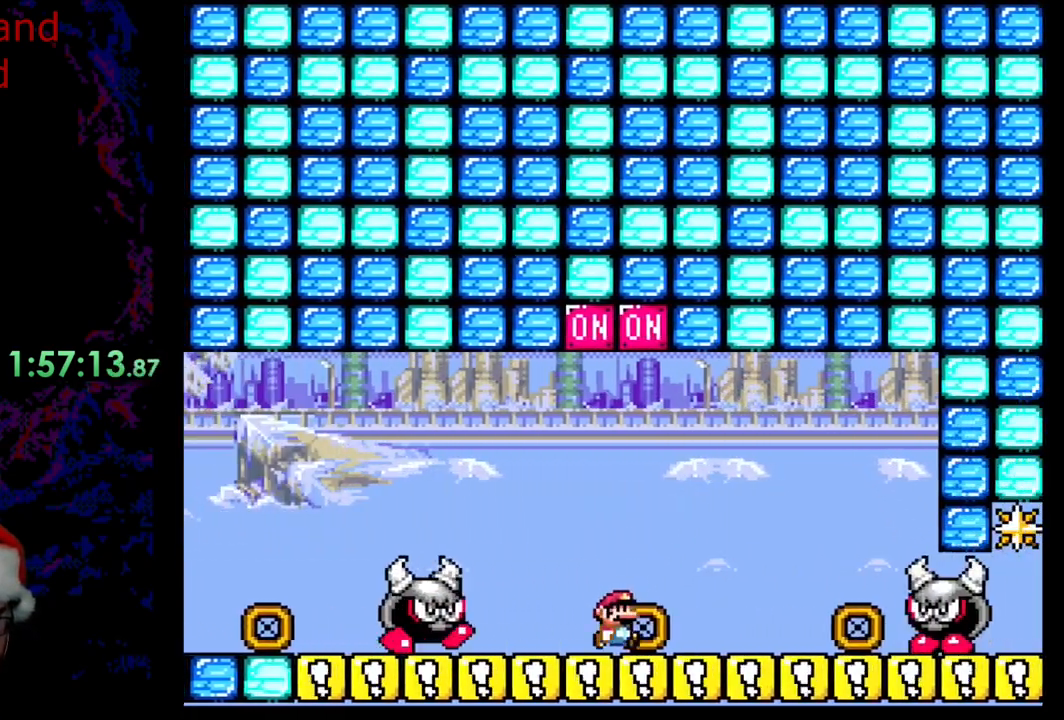
{"buttons": ["Y", "DPAD_RIGHT"], "events": []}
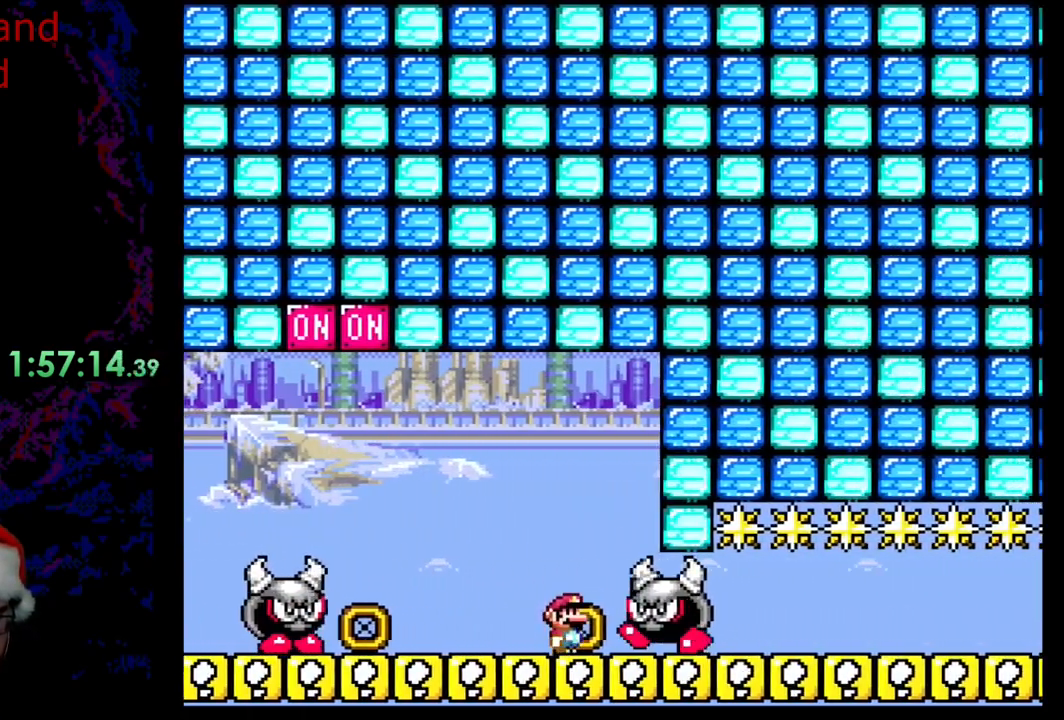
{"buttons": ["B", "Y"], "events": [[100, "DPAD_RIGHT", "up"], [267, "B", "down"]]}
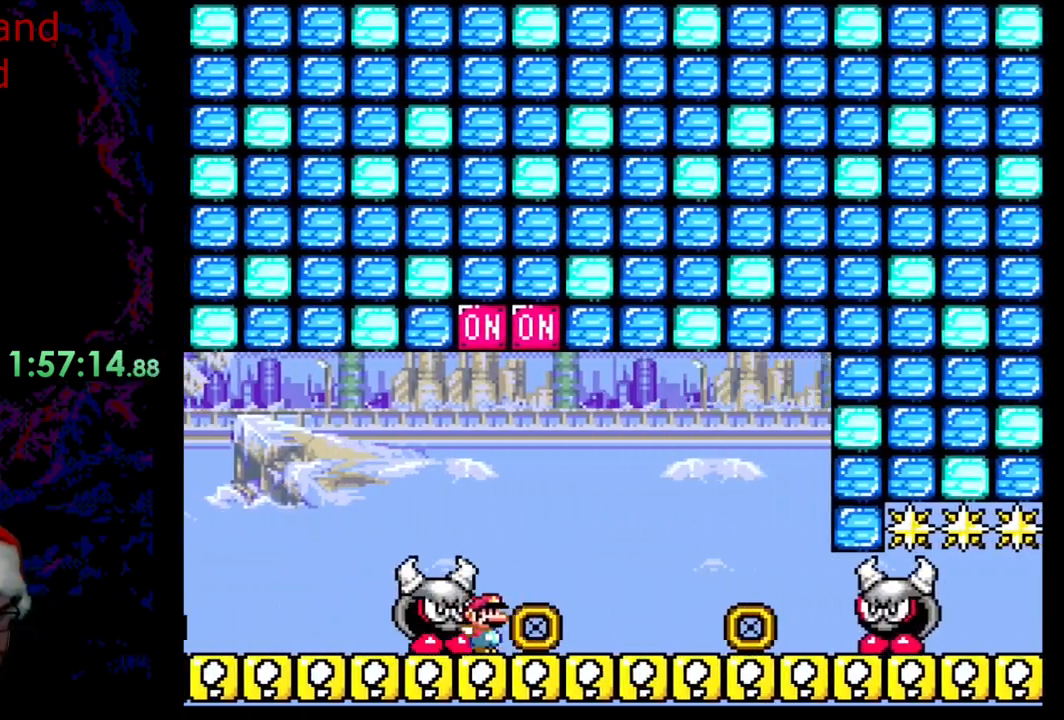
{"buttons": ["Y"], "events": [[200, "B", "up"]]}
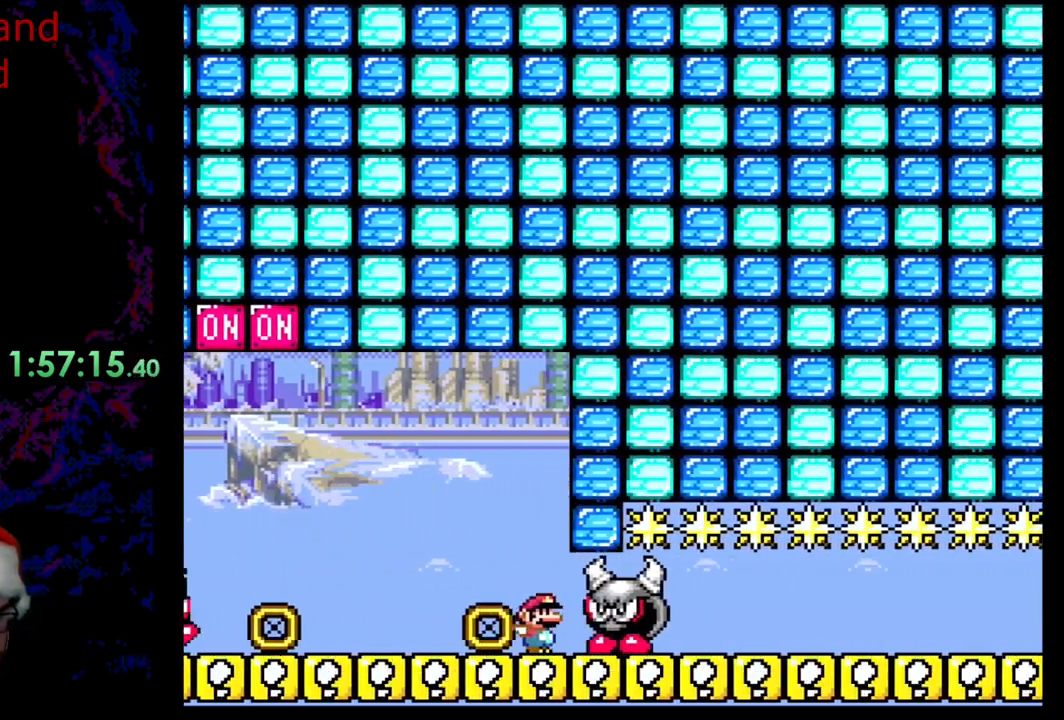
{"buttons": ["Y"], "events": [[17, "B", "down"], [433, "B", "up"]]}
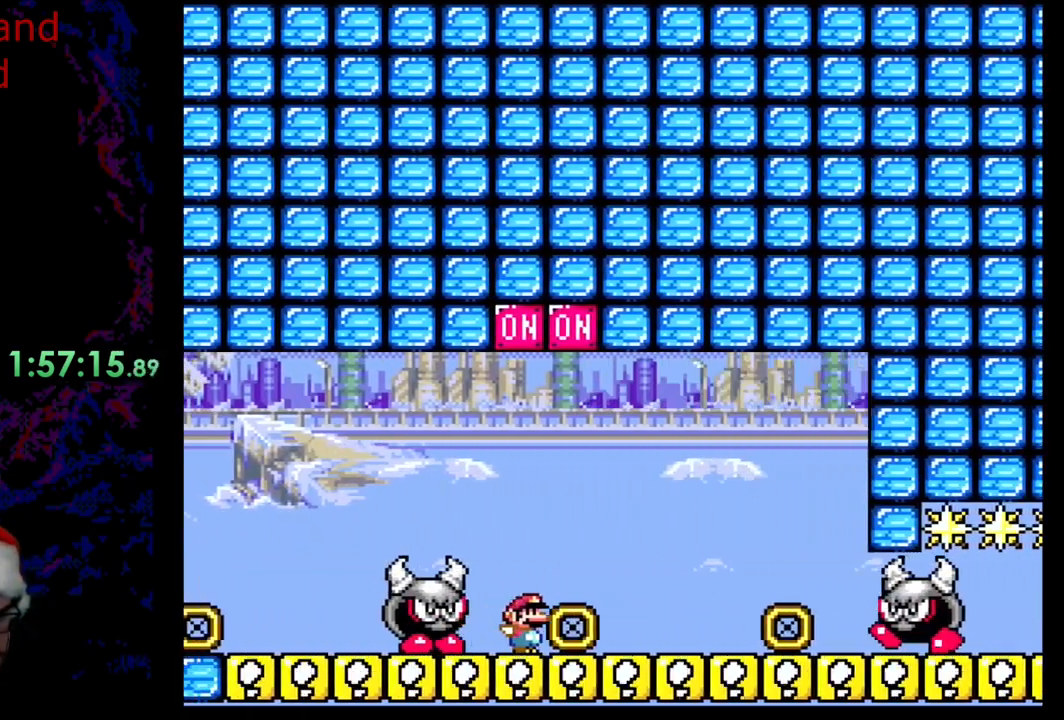
{"buttons": ["Y"], "events": []}
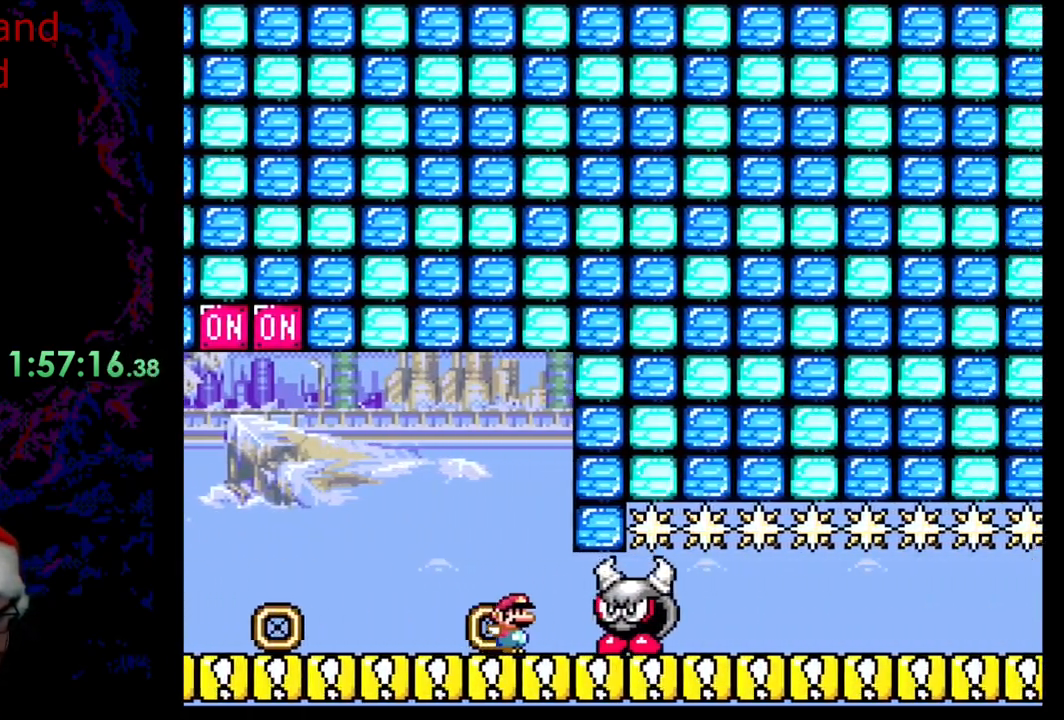
{"buttons": ["Y"], "events": [[33, "B", "down"], [467, "B", "up"]]}
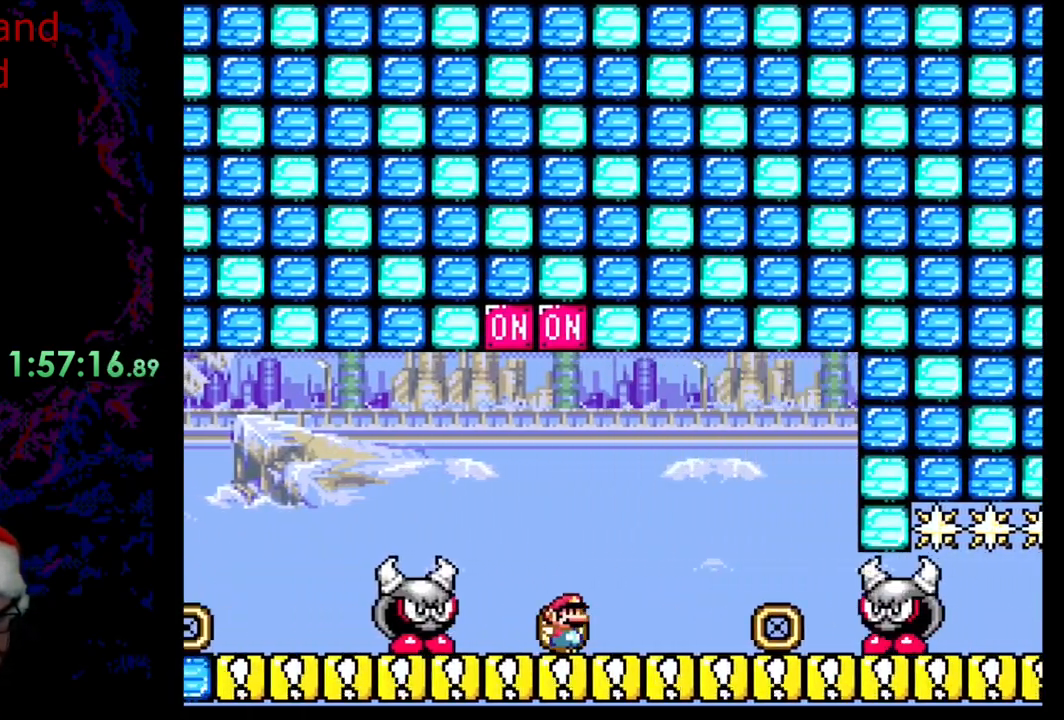
{"buttons": ["B", "Y"], "events": [[500, "B", "down"]]}
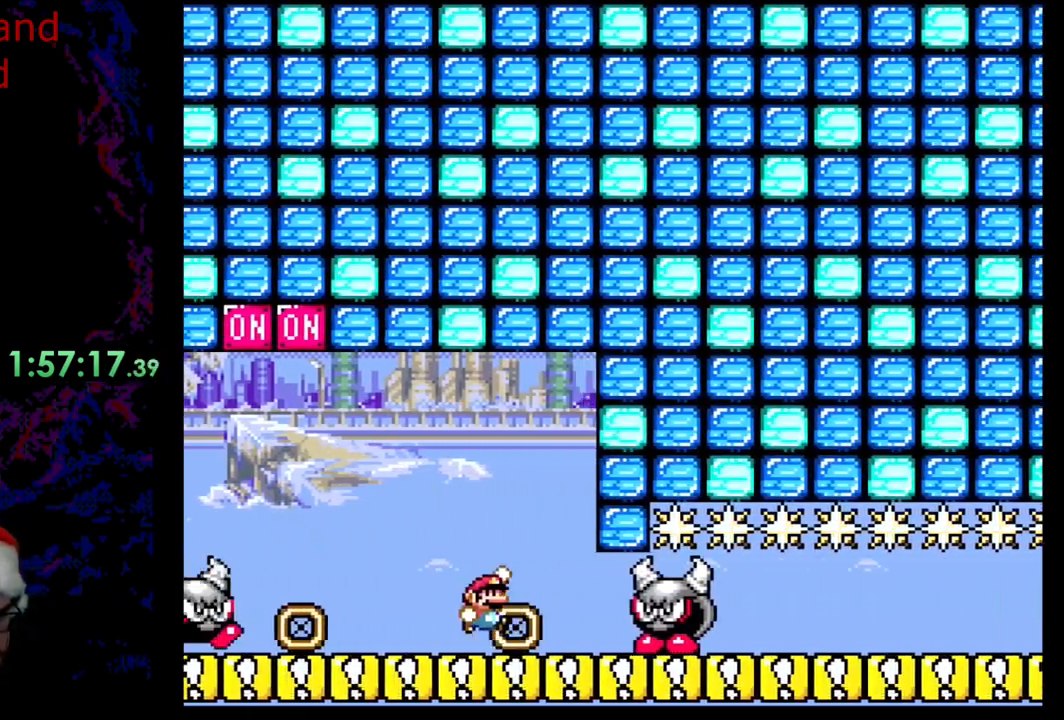
{"buttons": ["B", "Y"], "events": []}